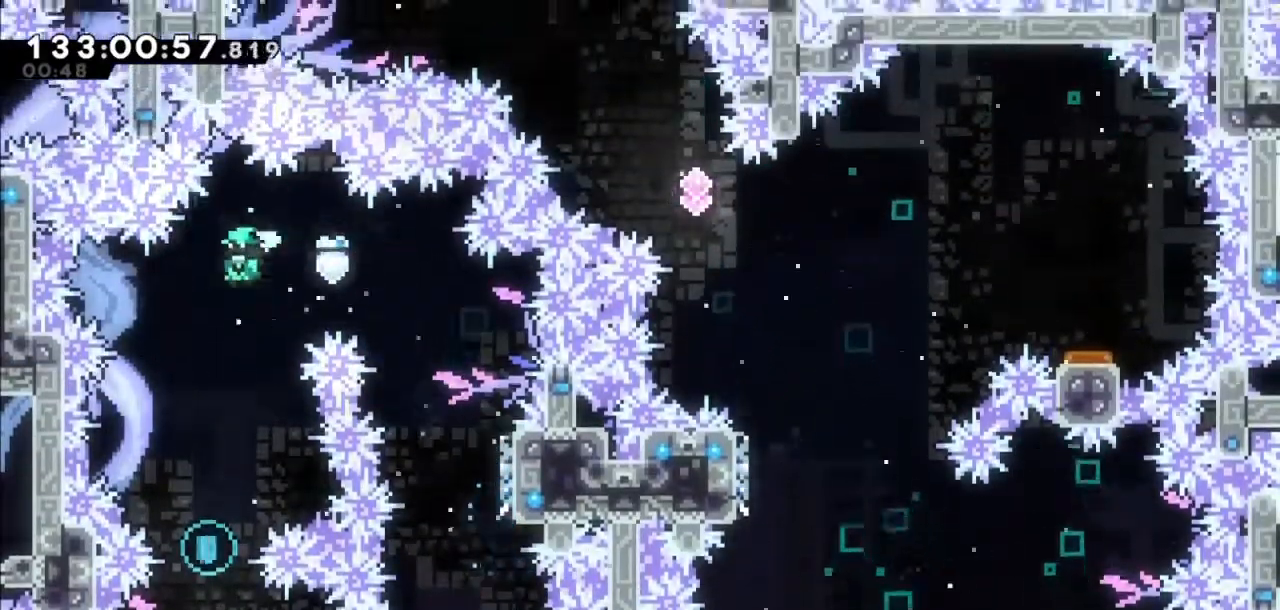
Gameplay with keyboard; each line is a JSON object with the keys held at the frame after it. "events" lists presses ("down") and releases ("up") of "dash", "demo", "down", "grab", "jump", "jump2", "left", "right" and "up" between this image and that frame as [ms after this image, input, new state], when the widget could be followed in between. No other keys are recorded. Mouse input is not recorded. Key names are as the overlay labels them; some are game actions (e.g. jump) rather than physical keys.
{"keys": ["jump2"], "events": [[301, "left", "down"], [434, "left", "up"]]}
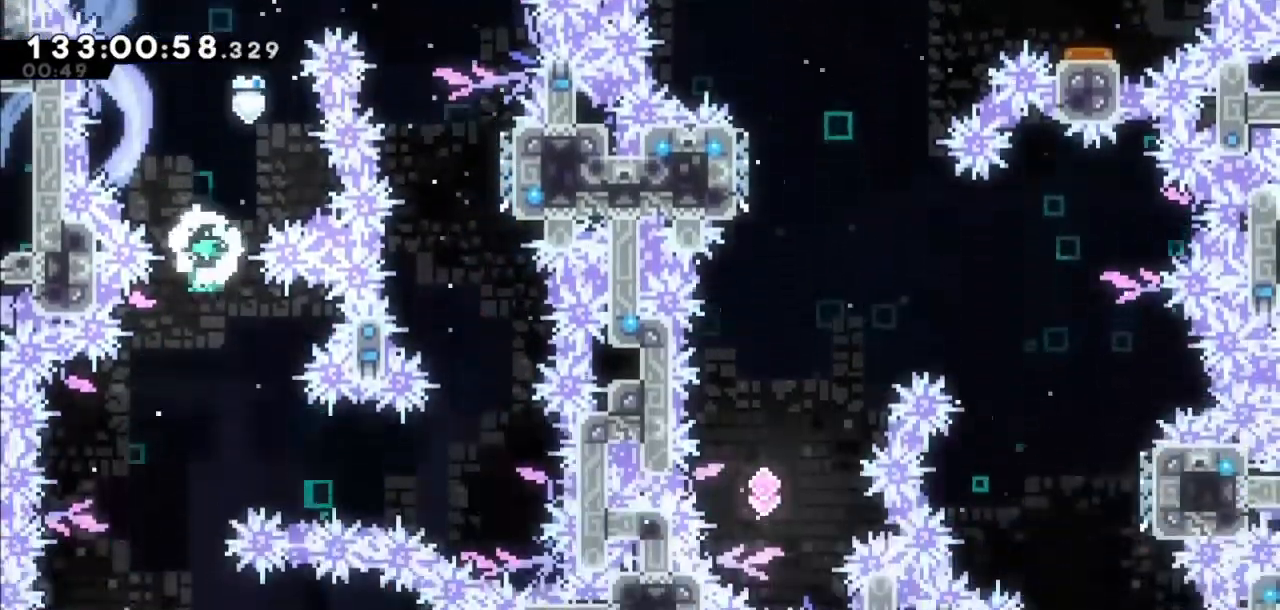
{"keys": ["jump2", "left"], "events": [[133, "left", "down"], [267, "left", "up"], [400, "left", "down"]]}
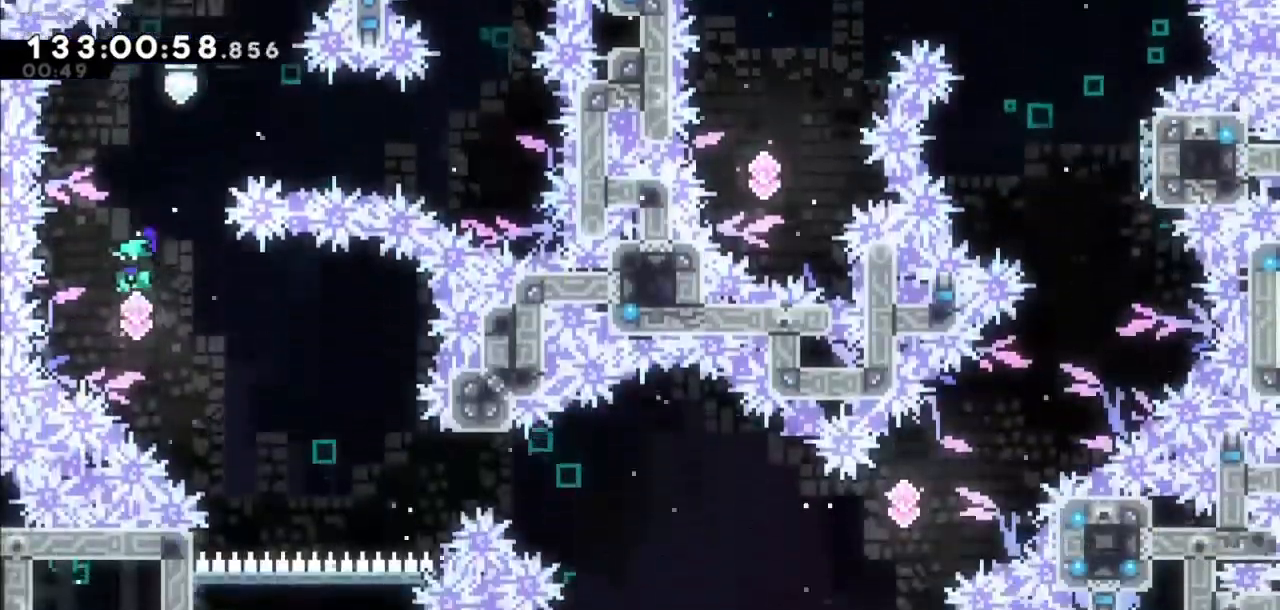
{"keys": [], "events": [[100, "jump2", "up"], [100, "left", "up"], [167, "dash", "down"], [167, "right", "down"], [301, "right", "up"], [334, "dash", "up"]]}
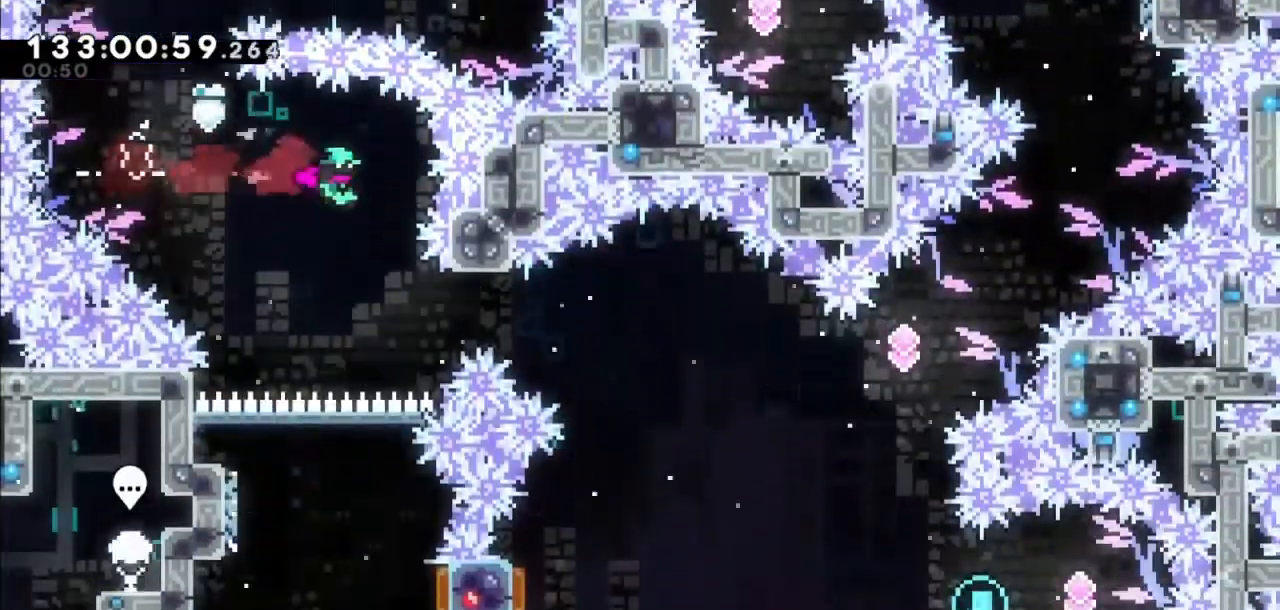
{"keys": [], "events": [[233, "dash", "down"], [267, "right", "down"], [500, "dash", "up"], [500, "right", "up"]]}
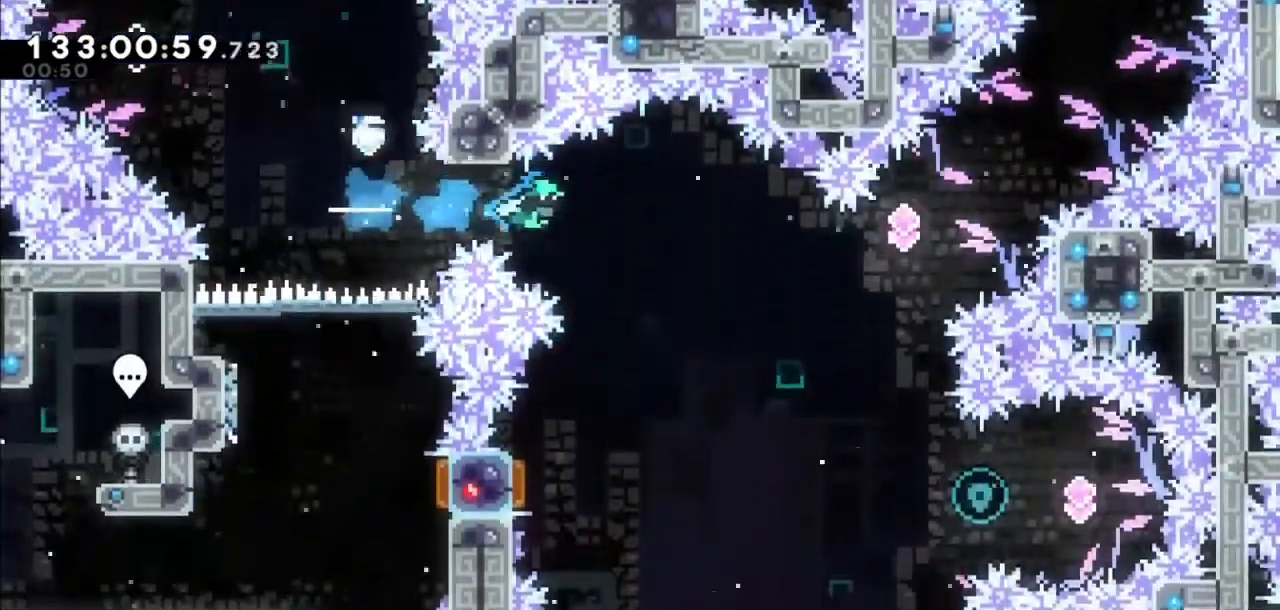
{"keys": ["left"], "events": [[334, "left", "down"]]}
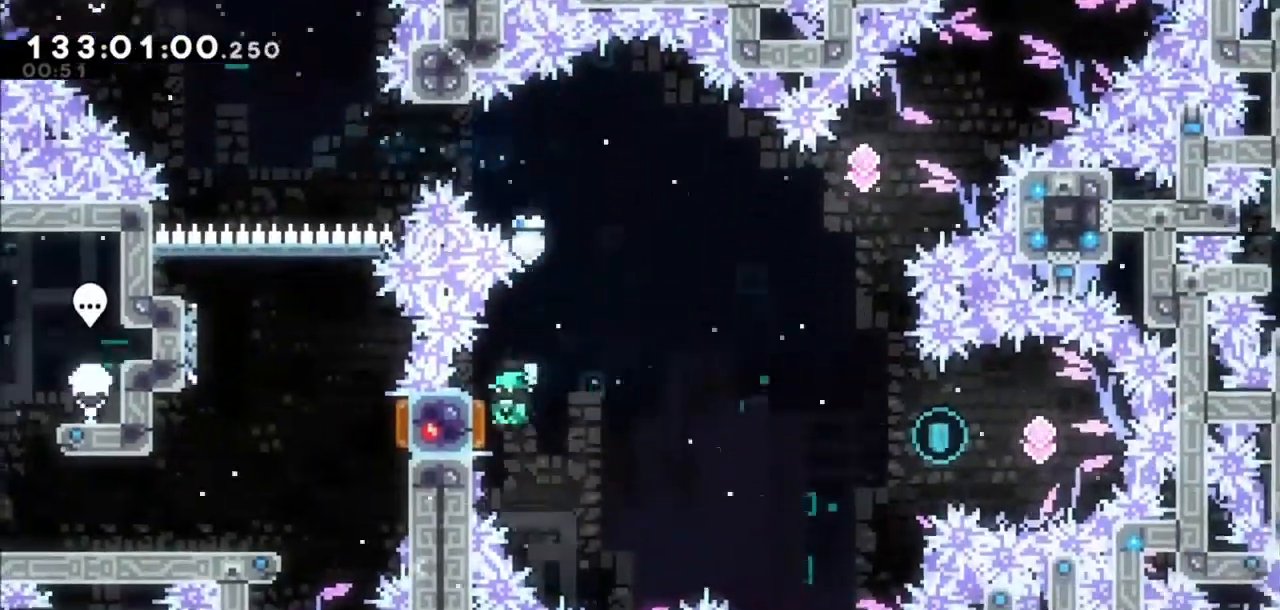
{"keys": [], "events": [[100, "left", "up"], [100, "right", "down"], [367, "right", "up"]]}
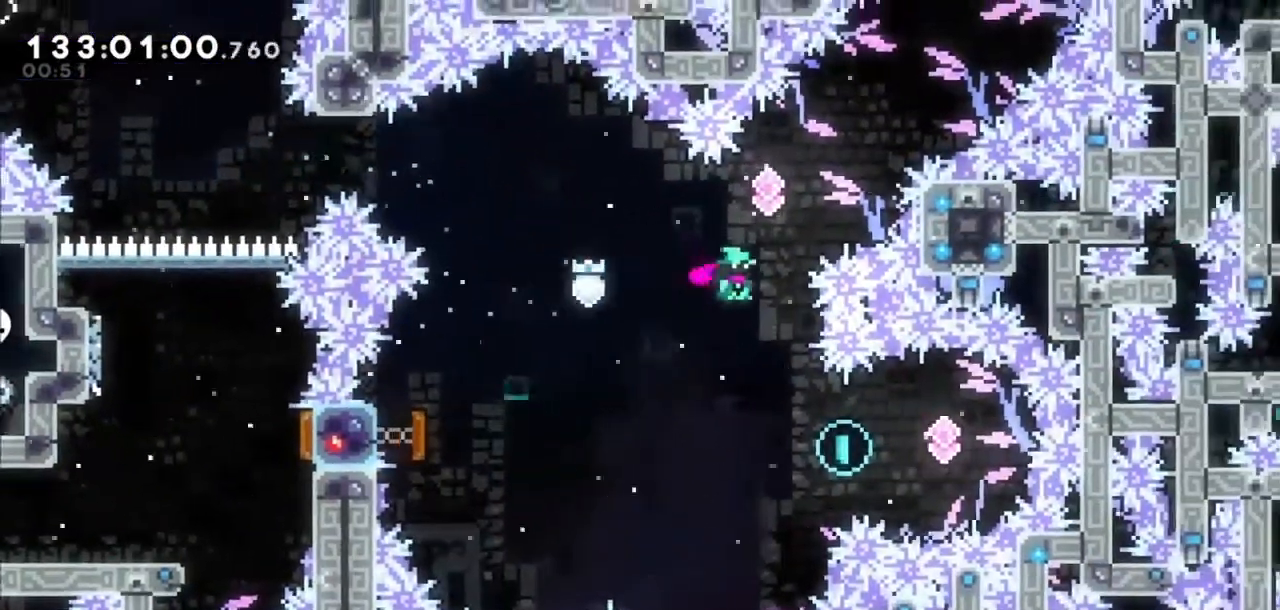
{"keys": [], "events": [[134, "right", "down"], [267, "dash", "down"], [467, "dash", "up"], [501, "right", "up"]]}
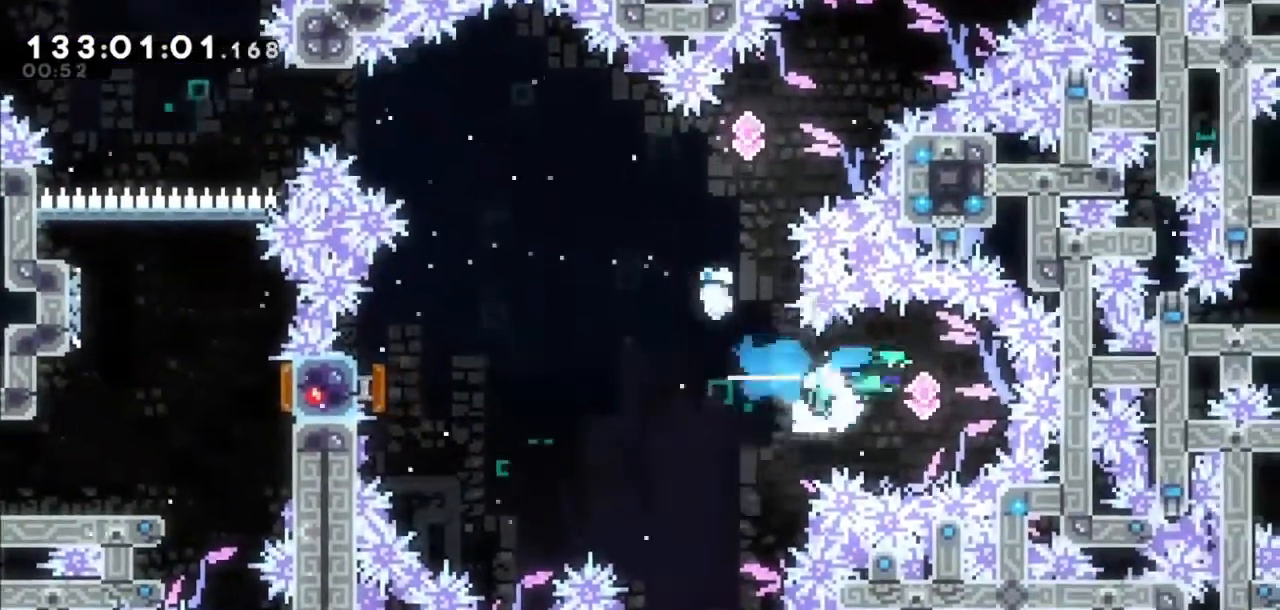
{"keys": ["left", "up"], "events": [[33, "left", "down"], [100, "dash", "down"], [333, "dash", "up"], [367, "up", "down"]]}
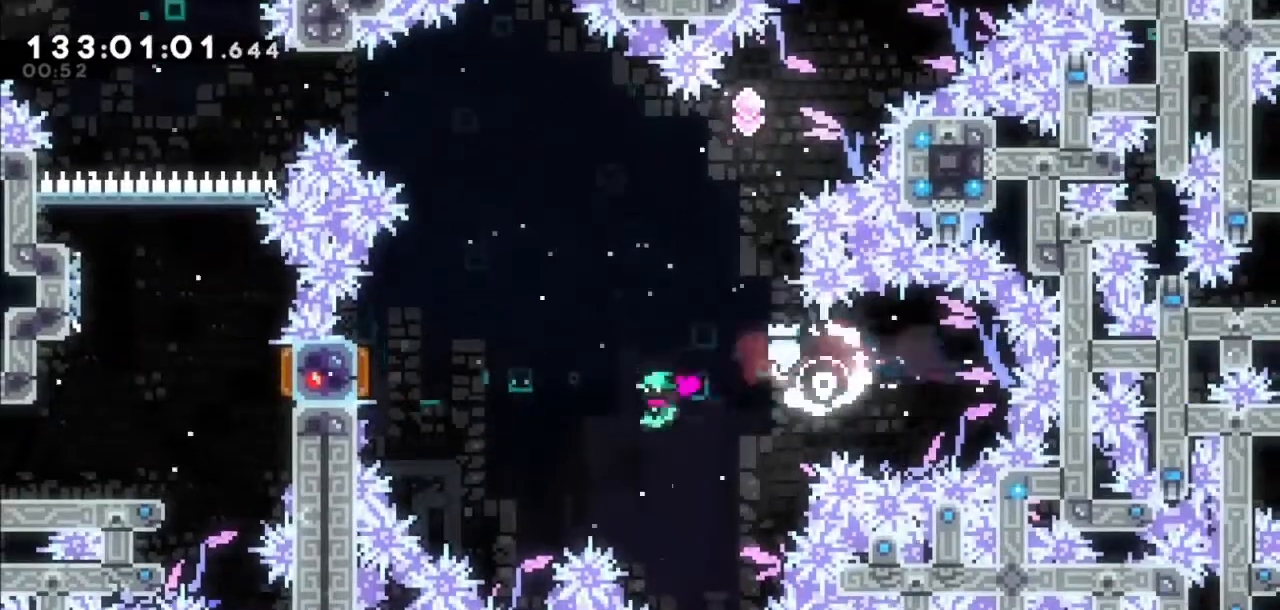
{"keys": ["left"], "events": [[100, "dash", "down"], [234, "dash", "up"], [434, "up", "up"]]}
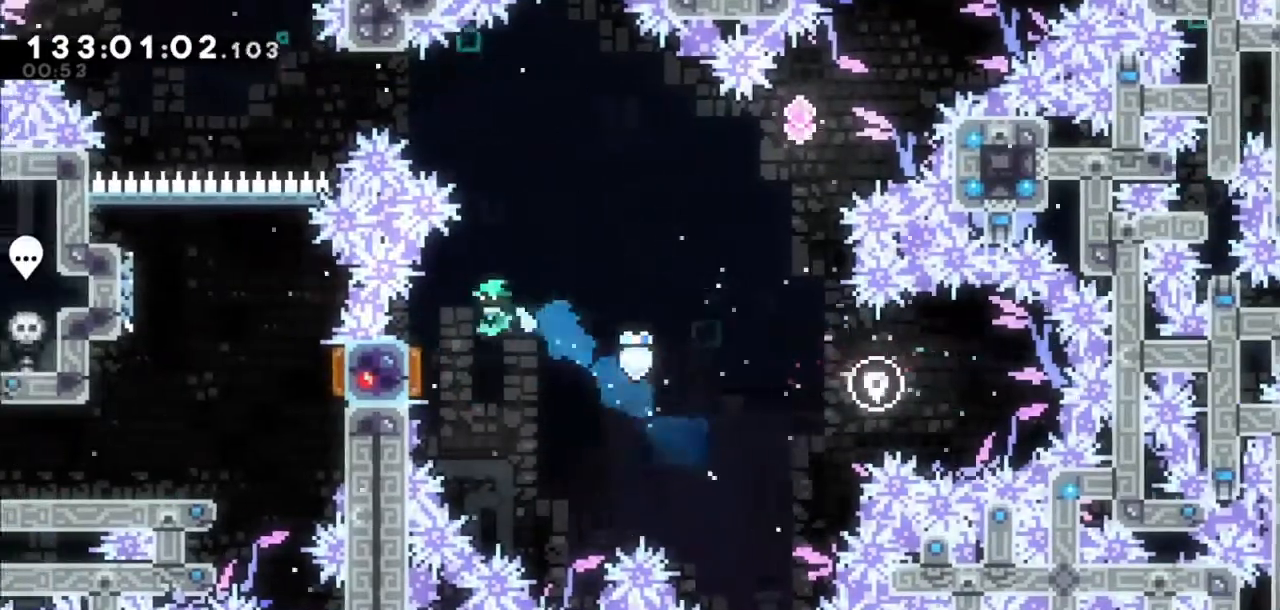
{"keys": ["right", "up"], "events": [[200, "left", "up"], [267, "right", "down"], [267, "up", "down"]]}
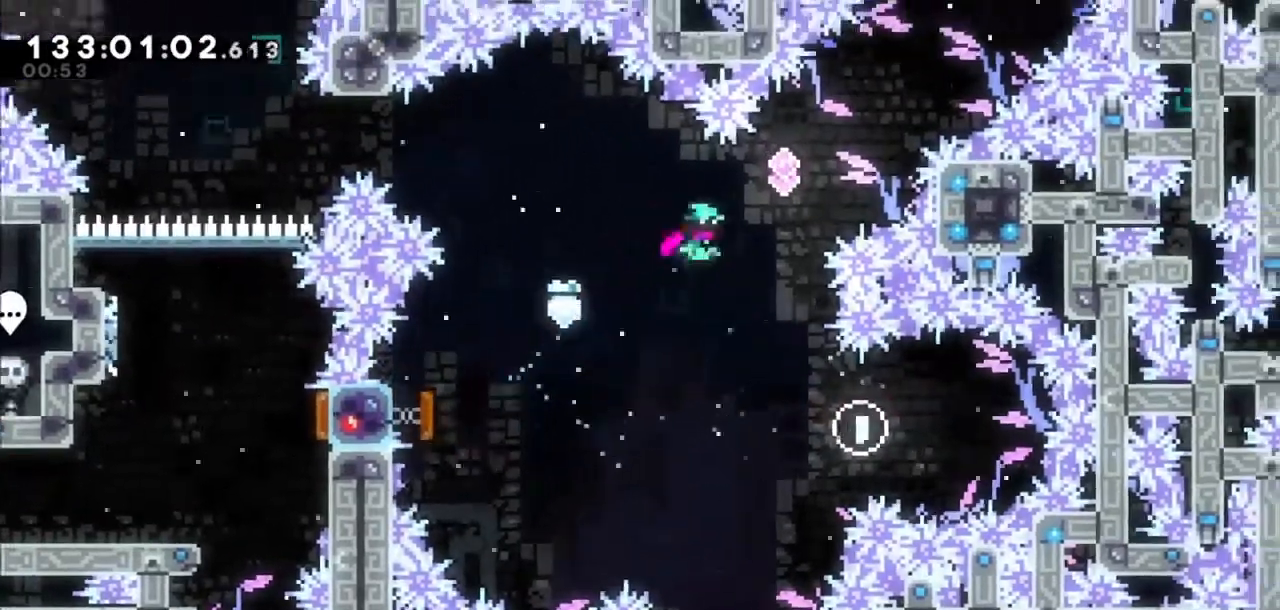
{"keys": ["dash", "right", "up"], "events": [[34, "dash", "down"], [267, "dash", "up"], [434, "dash", "down"]]}
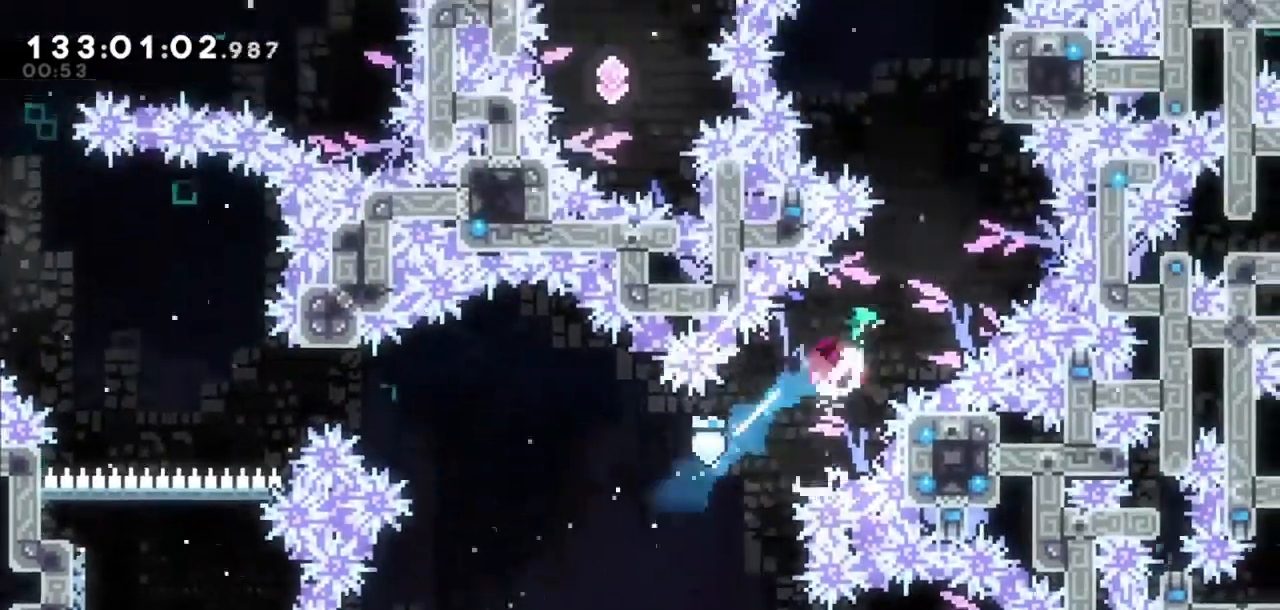
{"keys": ["up"], "events": [[133, "dash", "up"], [200, "right", "up"], [300, "dash", "down"], [467, "dash", "up"]]}
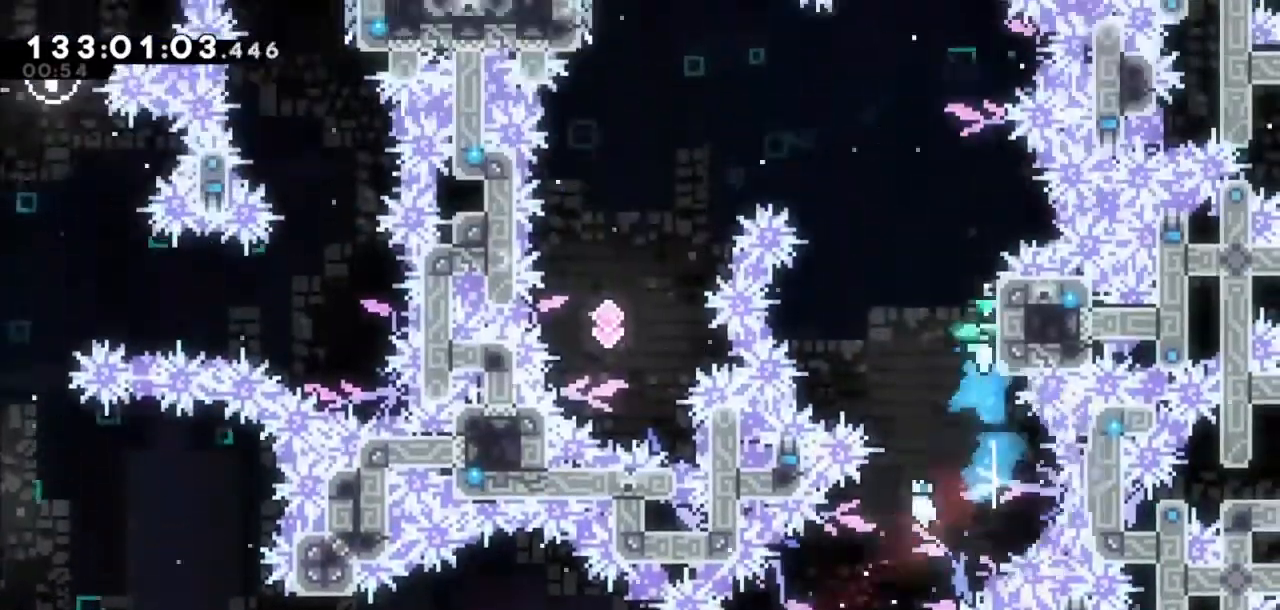
{"keys": ["jump2", "left", "up"], "events": [[34, "left", "down"], [67, "jump2", "down"]]}
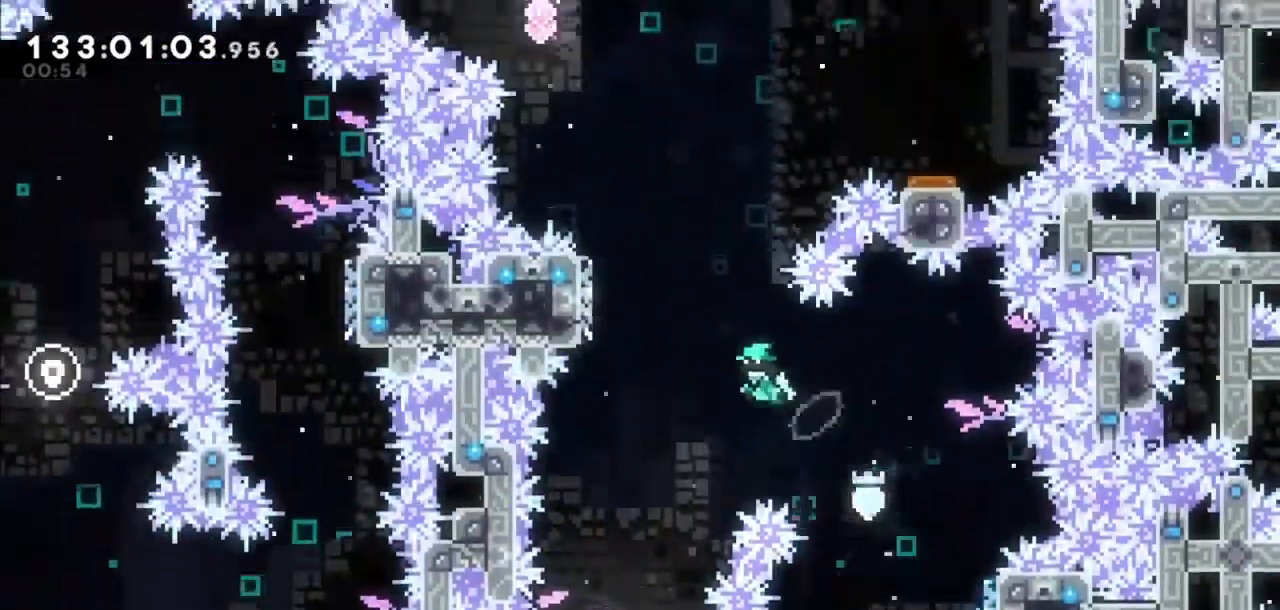
{"keys": ["up"], "events": [[400, "jump2", "up"], [467, "left", "up"]]}
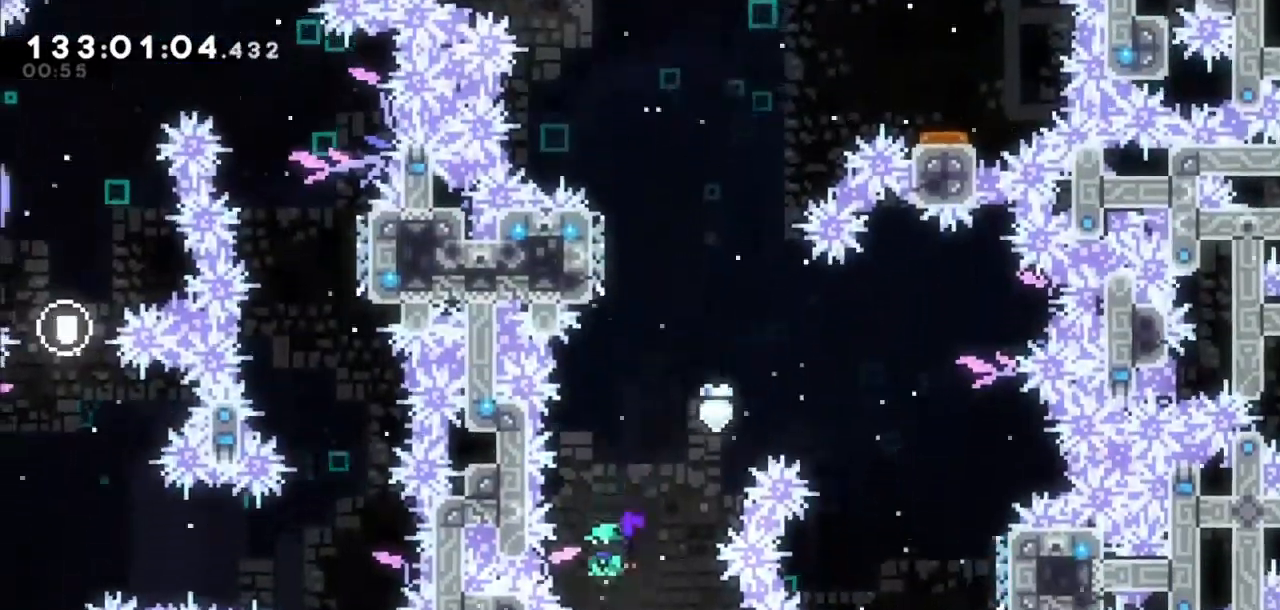
{"keys": ["up"], "events": [[67, "dash", "down"], [234, "dash", "up"]]}
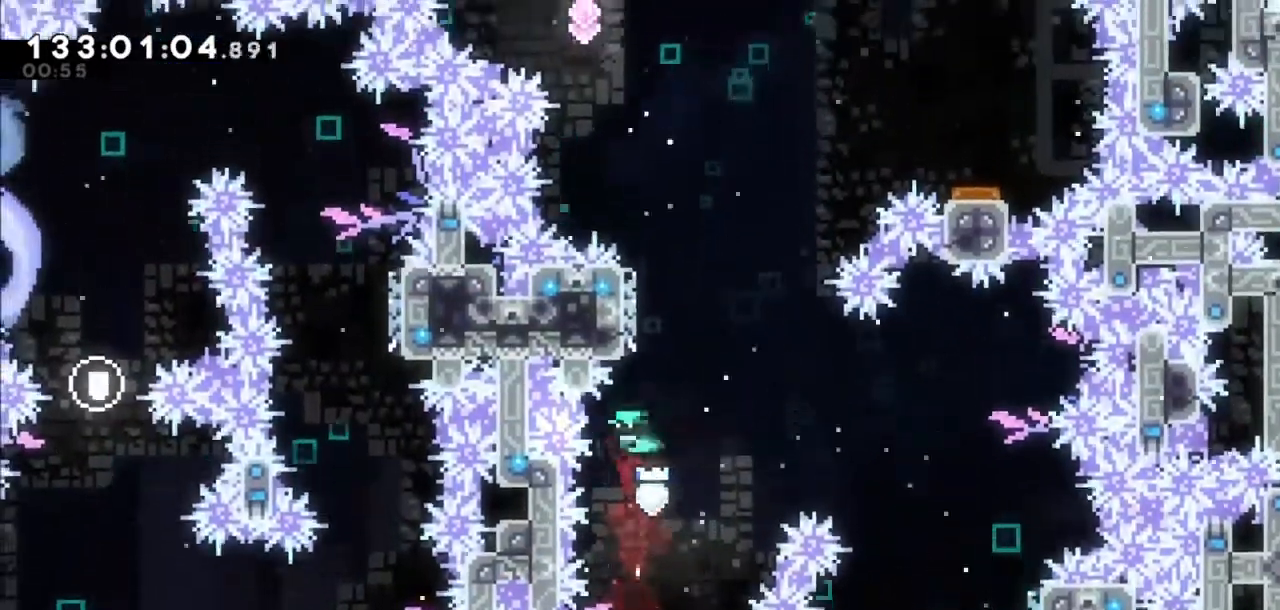
{"keys": ["jump2", "right", "up"], "events": [[33, "dash", "down"], [200, "dash", "up"], [200, "right", "down"], [267, "jump2", "down"]]}
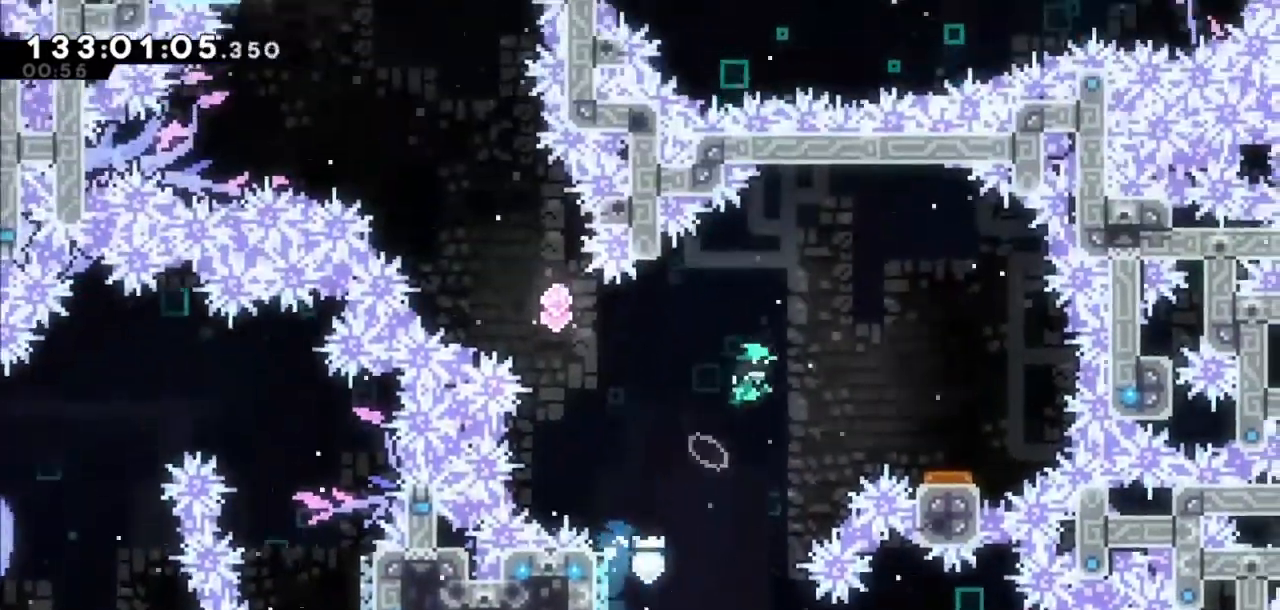
{"keys": [], "events": [[467, "jump2", "up"], [467, "right", "up"], [467, "up", "up"]]}
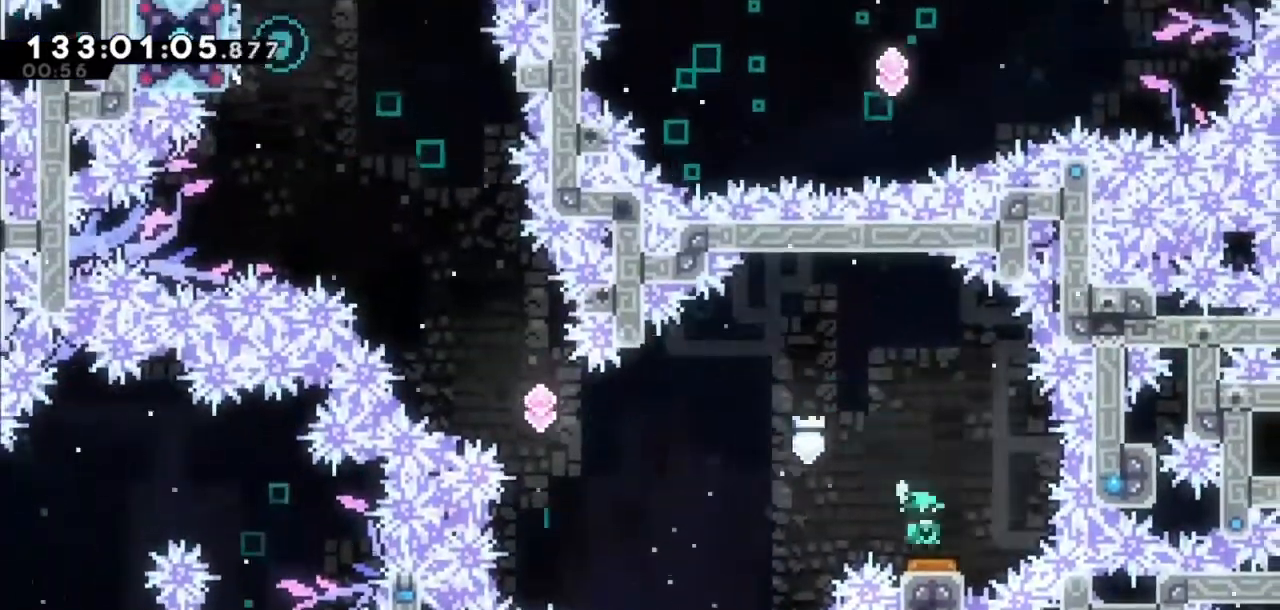
{"keys": ["left", "up"], "events": [[67, "left", "down"], [434, "up", "down"]]}
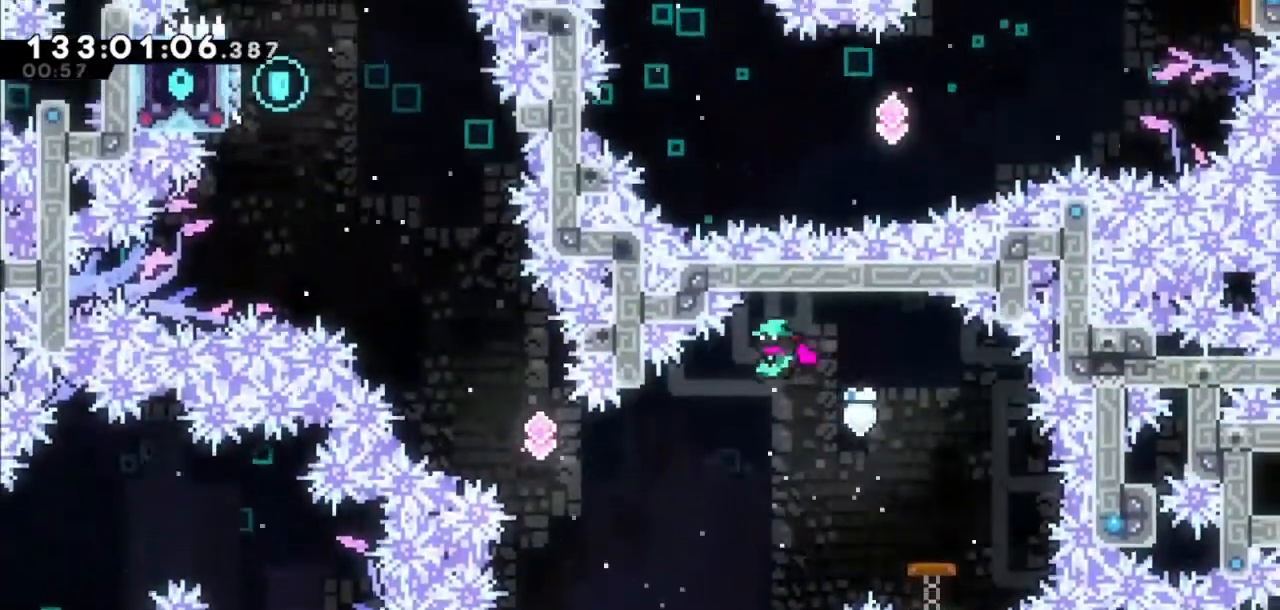
{"keys": ["dash", "left", "up"], "events": [[334, "dash", "down"]]}
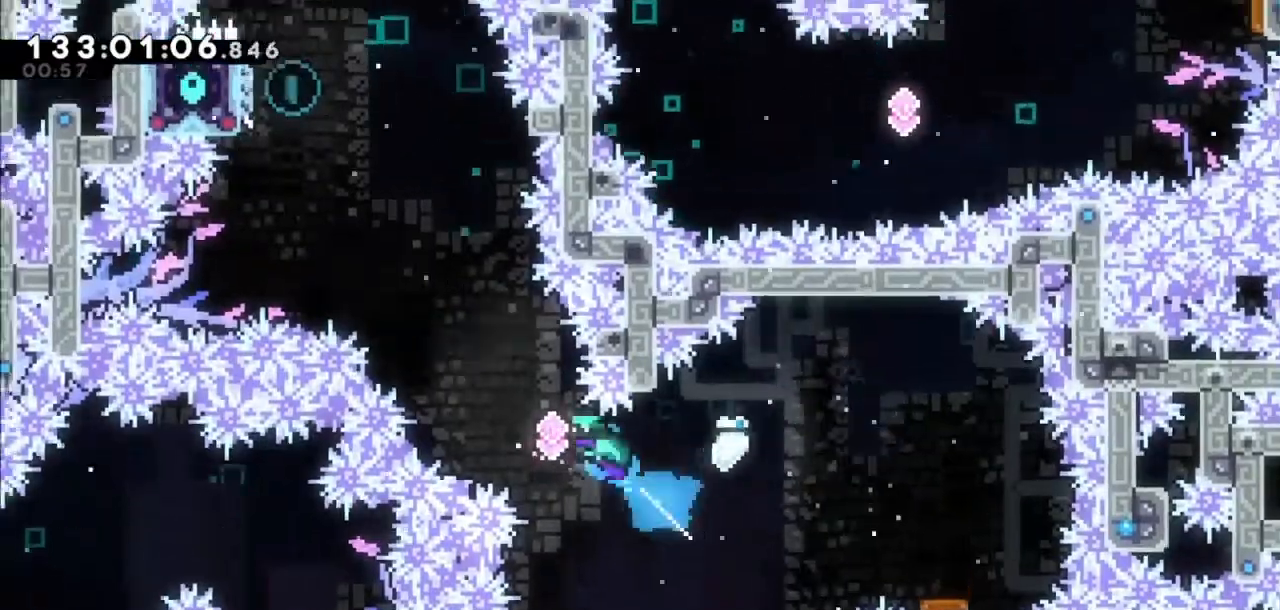
{"keys": ["dash", "left", "up"], "events": [[66, "dash", "up"], [300, "dash", "down"]]}
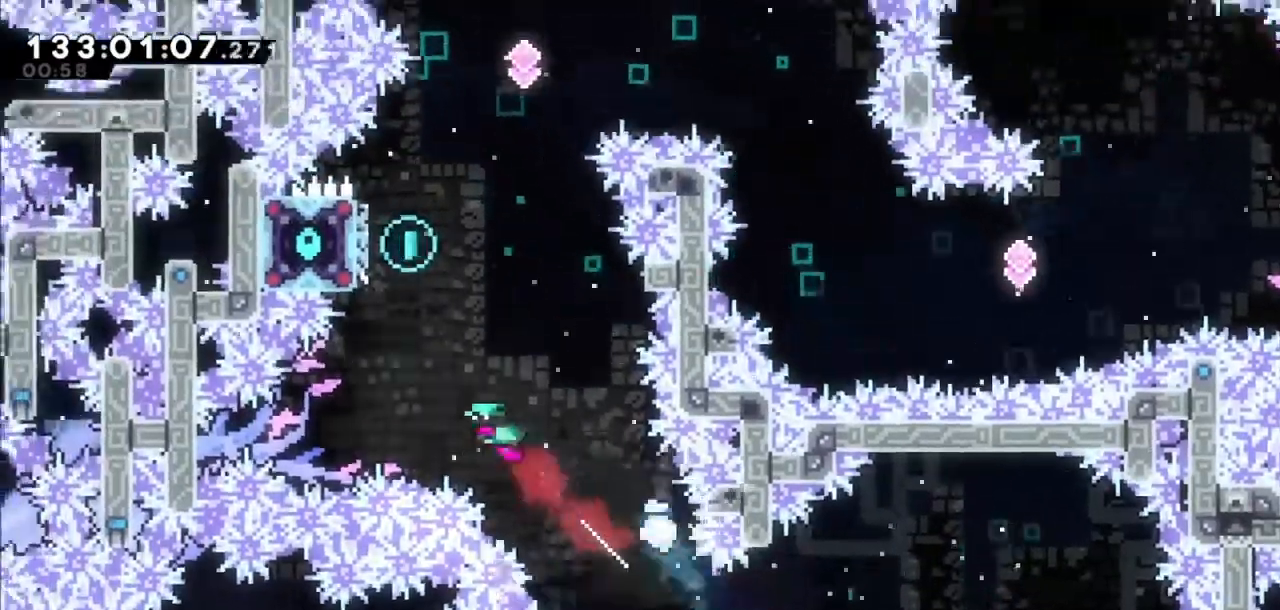
{"keys": ["dash", "up"], "events": [[67, "dash", "up"], [301, "left", "up"], [367, "dash", "down"]]}
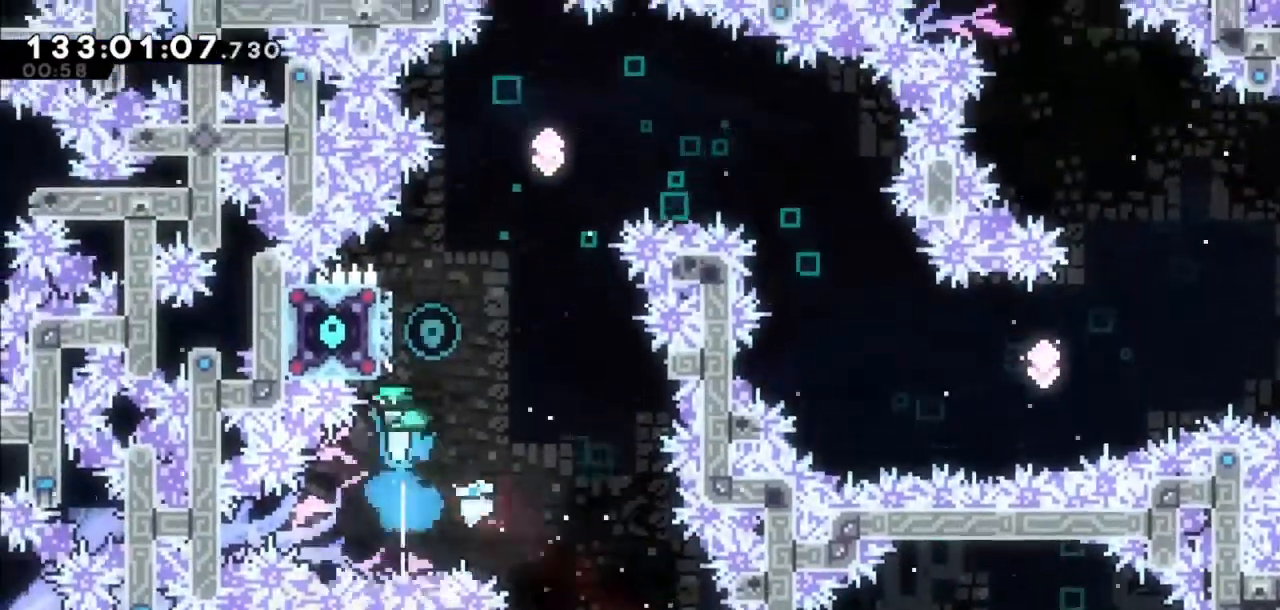
{"keys": ["jump2", "right", "up"], "events": [[33, "dash", "up"], [133, "jump2", "down"], [133, "right", "down"]]}
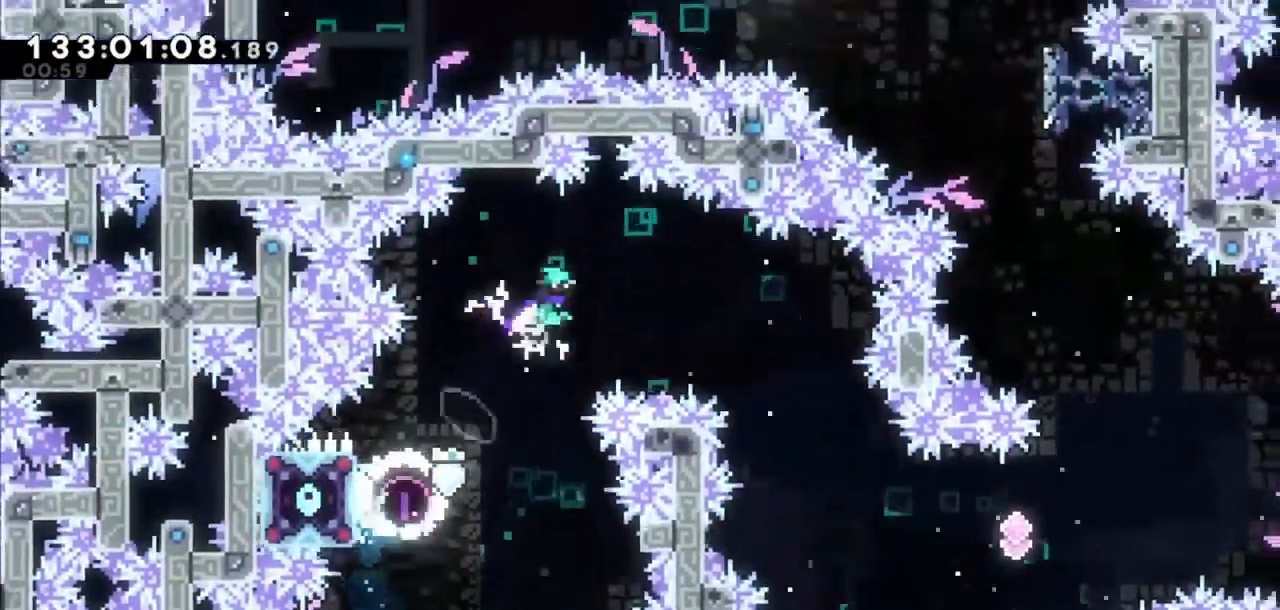
{"keys": [], "events": [[67, "jump2", "up"], [100, "dash", "down"], [100, "up", "up"], [234, "dash", "up"], [234, "right", "up"]]}
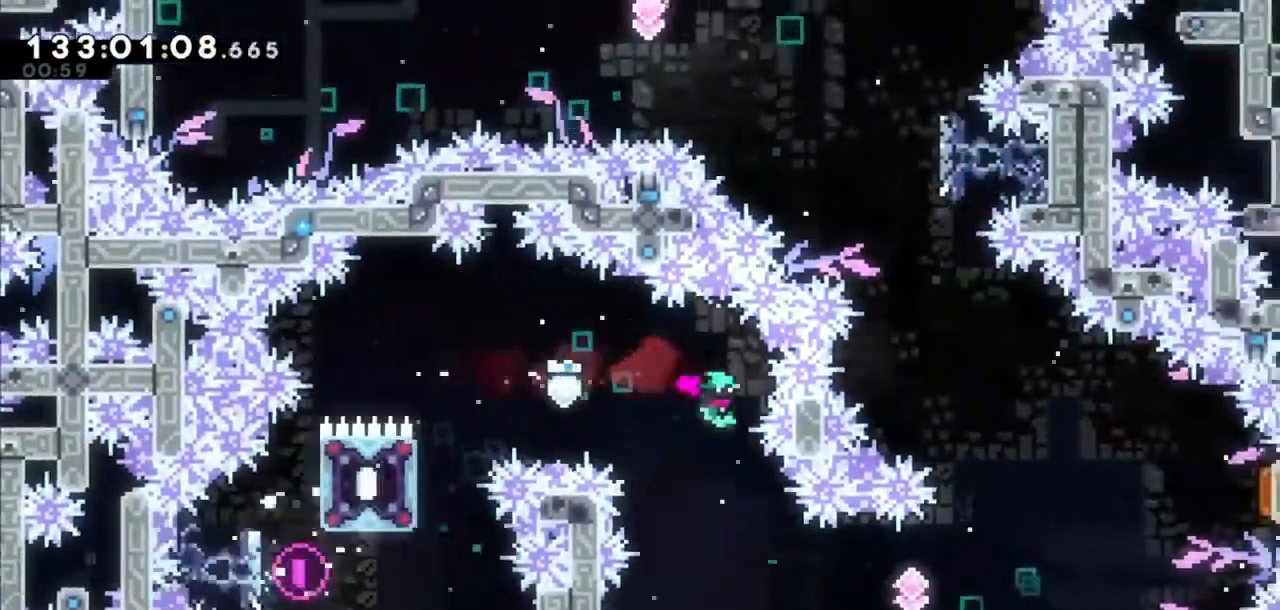
{"keys": ["right"], "events": [[200, "right", "down"], [267, "dash", "down"], [500, "dash", "up"]]}
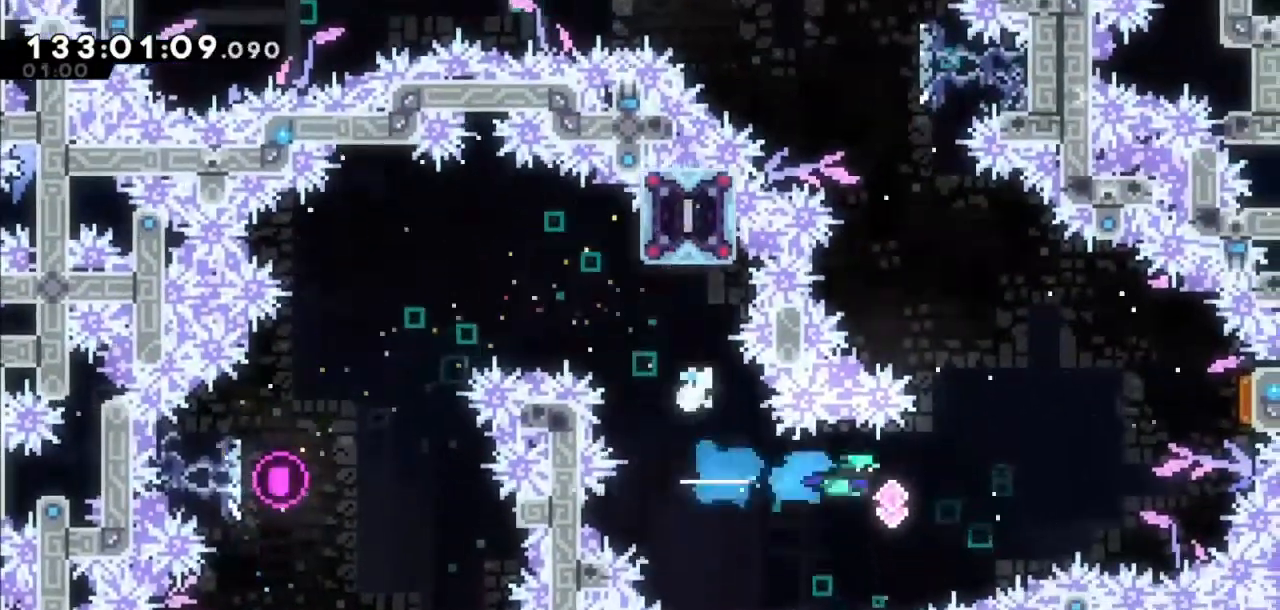
{"keys": [], "events": [[167, "dash", "down"], [167, "up", "down"], [334, "dash", "up"], [367, "up", "up"], [401, "right", "up"]]}
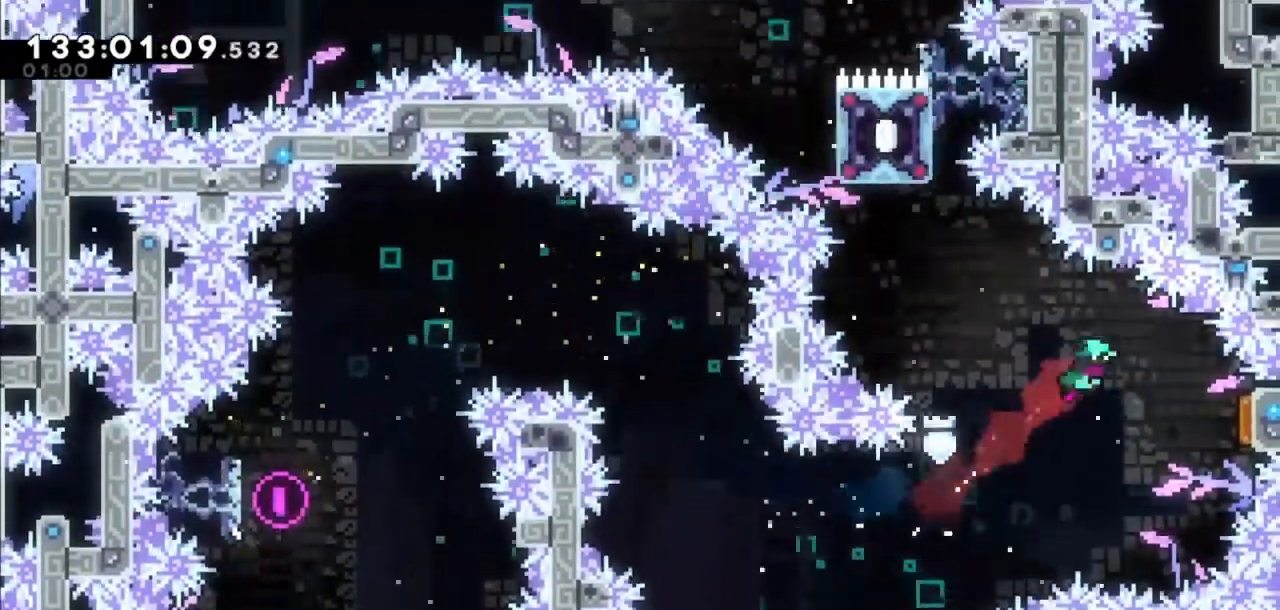
{"keys": ["left"], "events": [[100, "right", "down"], [233, "dash", "down"], [367, "dash", "up"], [434, "left", "down"], [434, "right", "up"]]}
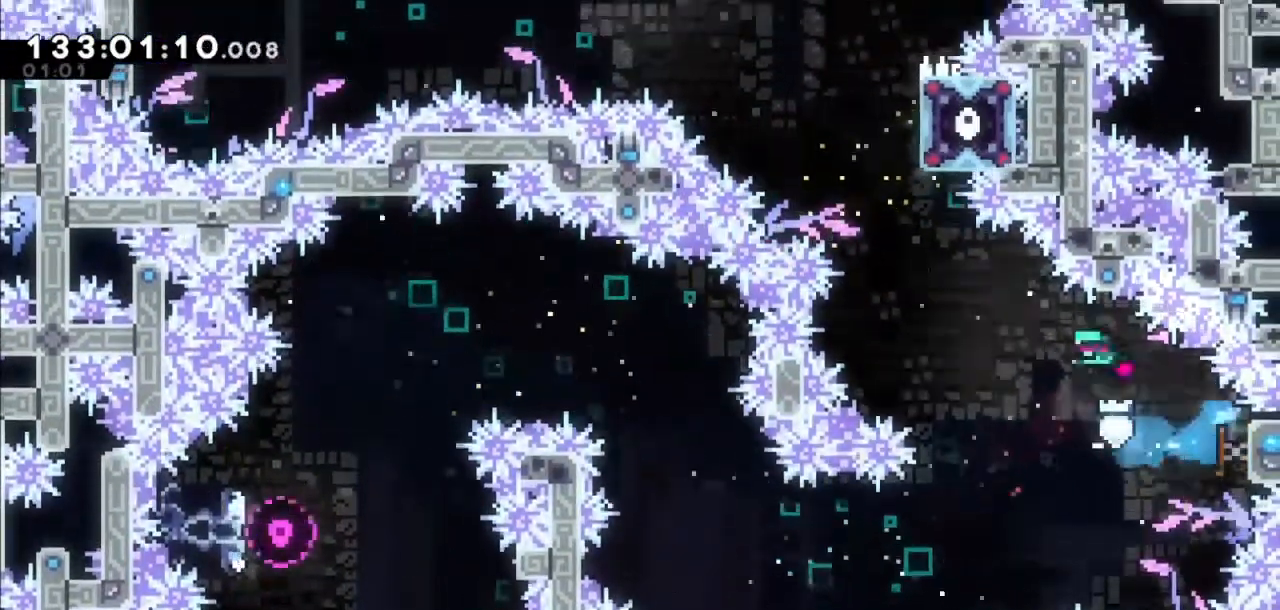
{"keys": ["dash", "up"], "events": [[301, "dash", "down"], [301, "left", "up"], [301, "up", "down"]]}
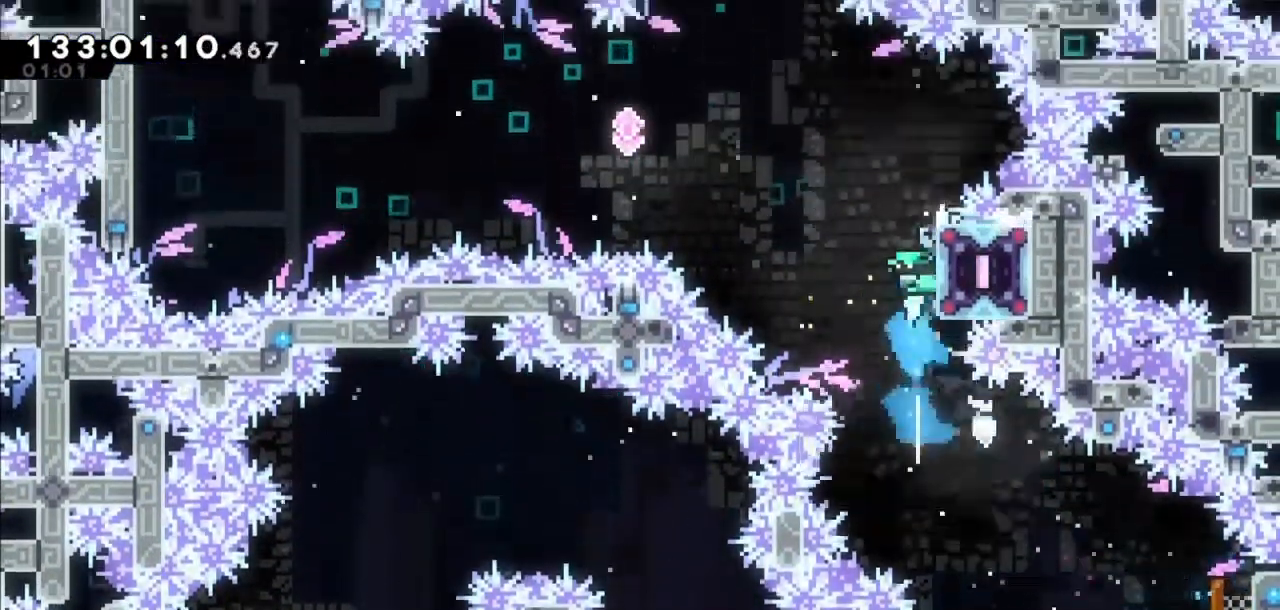
{"keys": ["jump2", "left"], "events": [[33, "dash", "up"], [66, "jump2", "down"], [66, "left", "down"], [66, "up", "up"]]}
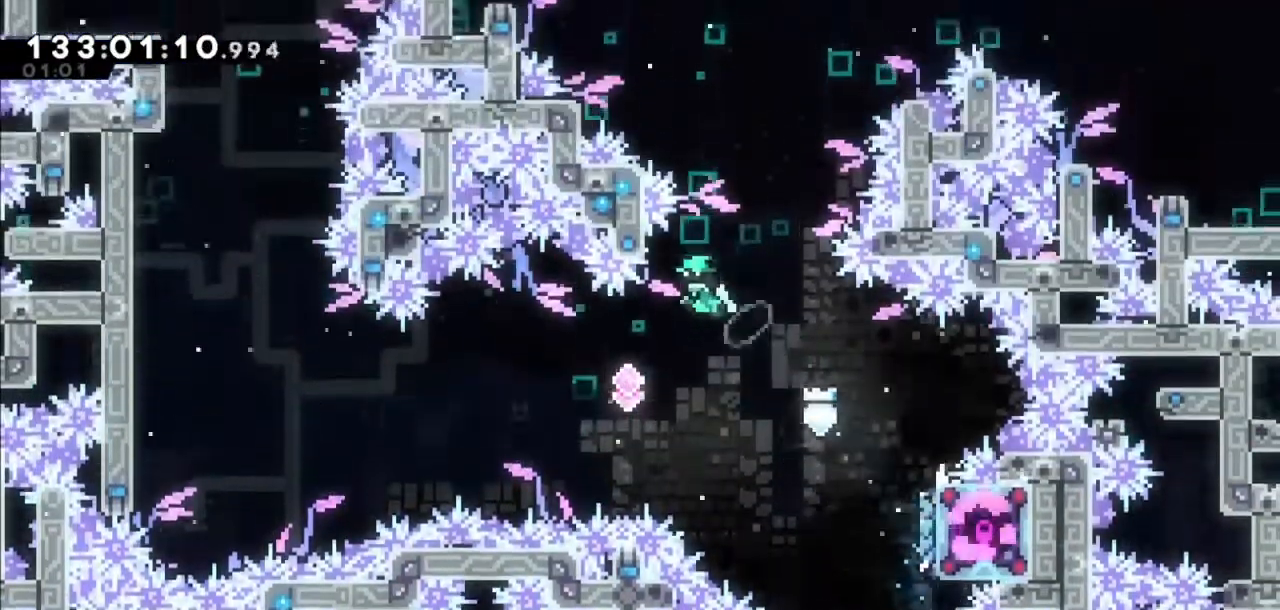
{"keys": ["dash", "left"], "events": [[67, "jump2", "up"], [334, "dash", "down"]]}
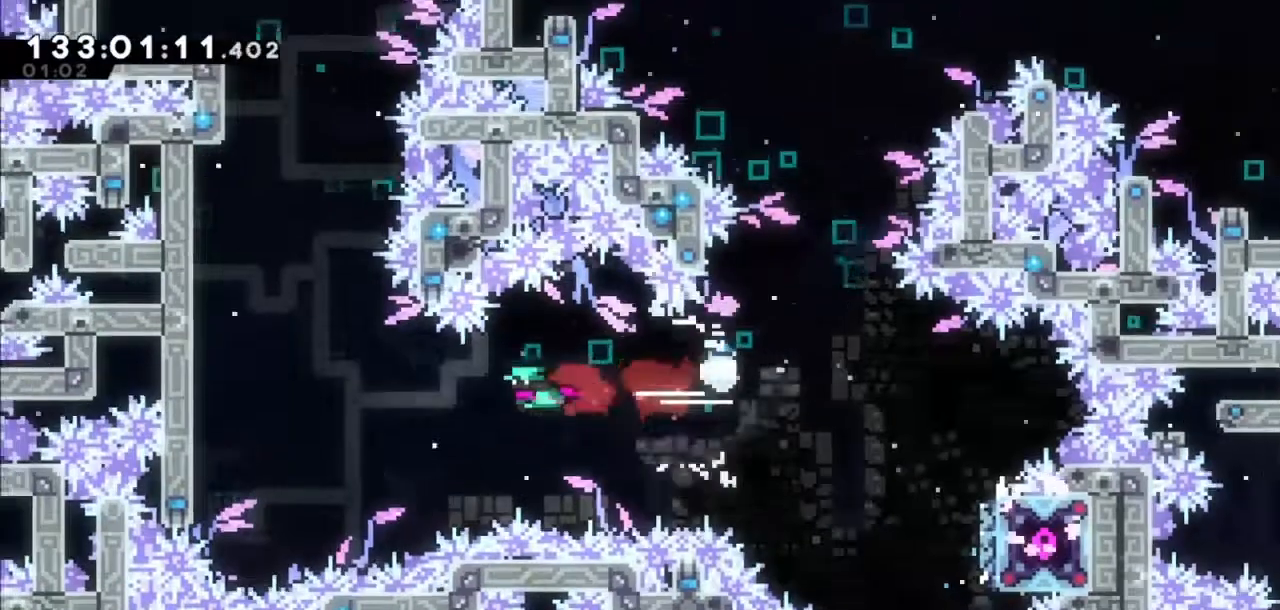
{"keys": ["dash", "grab", "left", "up"], "events": [[33, "dash", "up"], [200, "dash", "down"], [267, "up", "down"], [400, "grab", "down"]]}